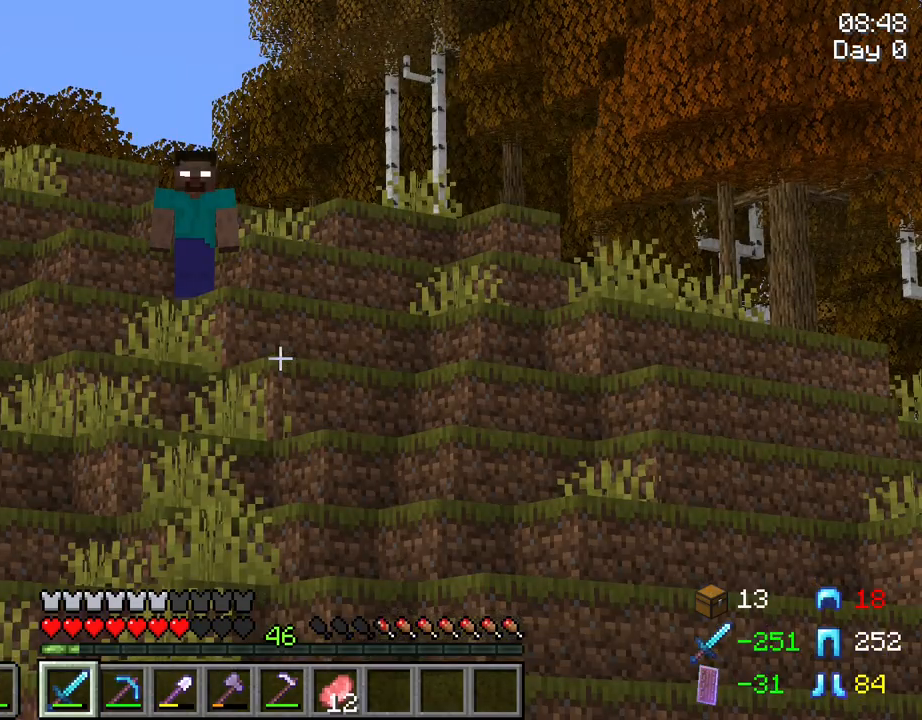
Gameplay with keyboard and mouse; each line is a JSON object with the keys and mouse buttons held at the frame after it. "events" lists presses ("down") and releases ("up") of "1", "2", "3", "4", "5", "a", "alt", "c", "caps_lock", "ctrl", "d", "e", "f", "g", "q", "r", "s", "shift", "space", "t", "tab", "v", "w", "x", "z", "mouse_left", "mouse_wheel" and "mouse_right" between this image and that frame as [ms after this image, input, new state], when the widget could be followed in between. "mouse_left", "mouse_wheel", "mouse_right" = the "left", "wheel", "right" buttons of the "mouse" list. No other keys are recorded. Fast repeated clicks can show as one long hold. "wheel" means that the mouse wheel is clicked or scrolled. "mouse_move" is the direction in which the mouse moves at that frame (one of eight, or "still"), when it could be read.
{"keys": ["c"], "mouse": [], "mouse_move": "still", "events": []}
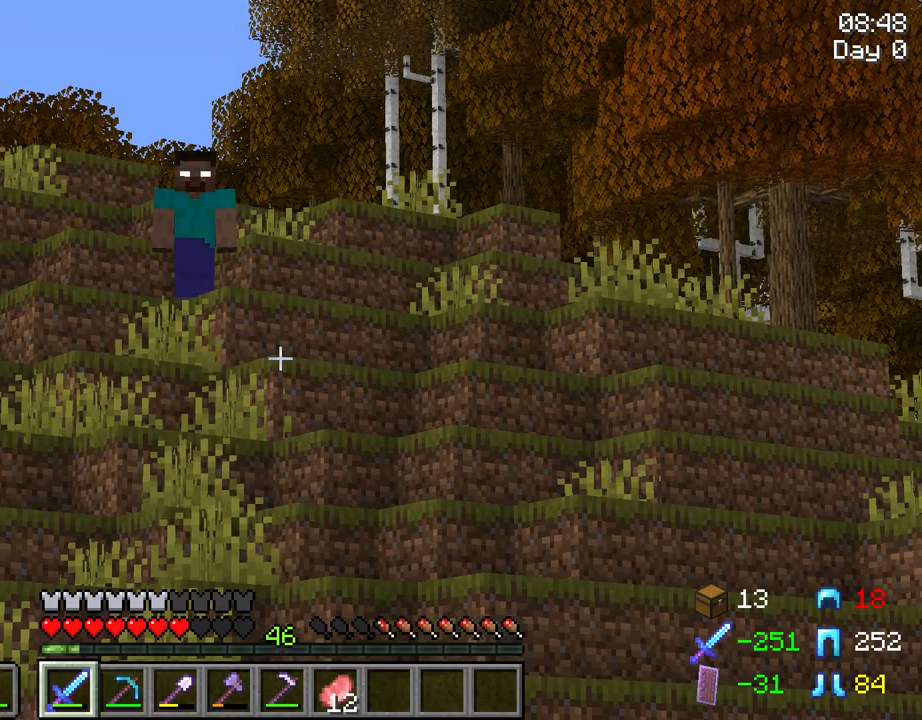
{"keys": [], "mouse": [], "mouse_move": "still", "events": [[400, "c", "up"]]}
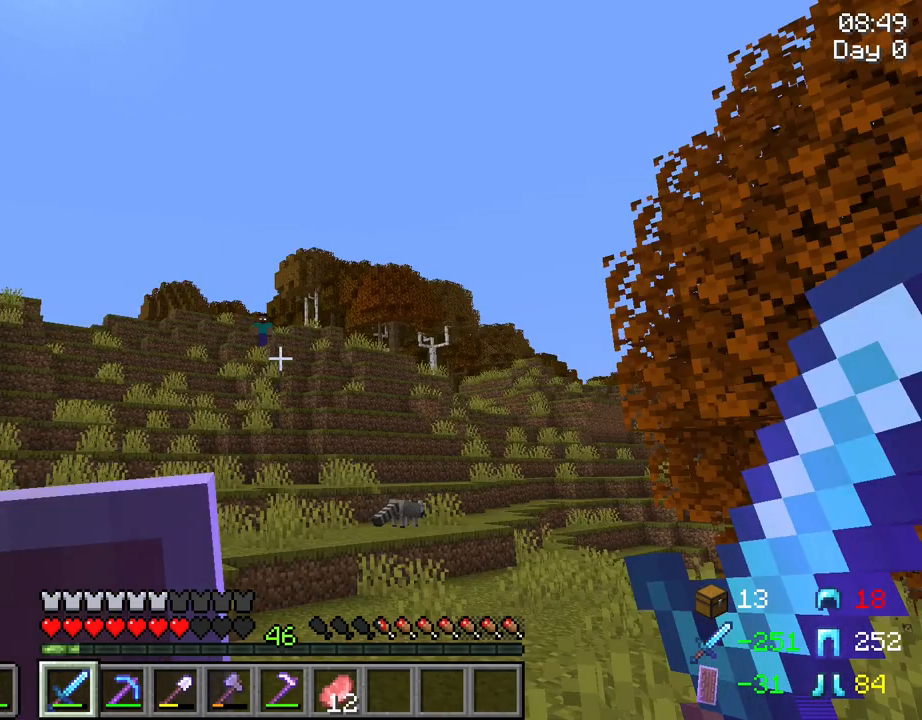
{"keys": [], "mouse": [], "mouse_move": "still", "events": []}
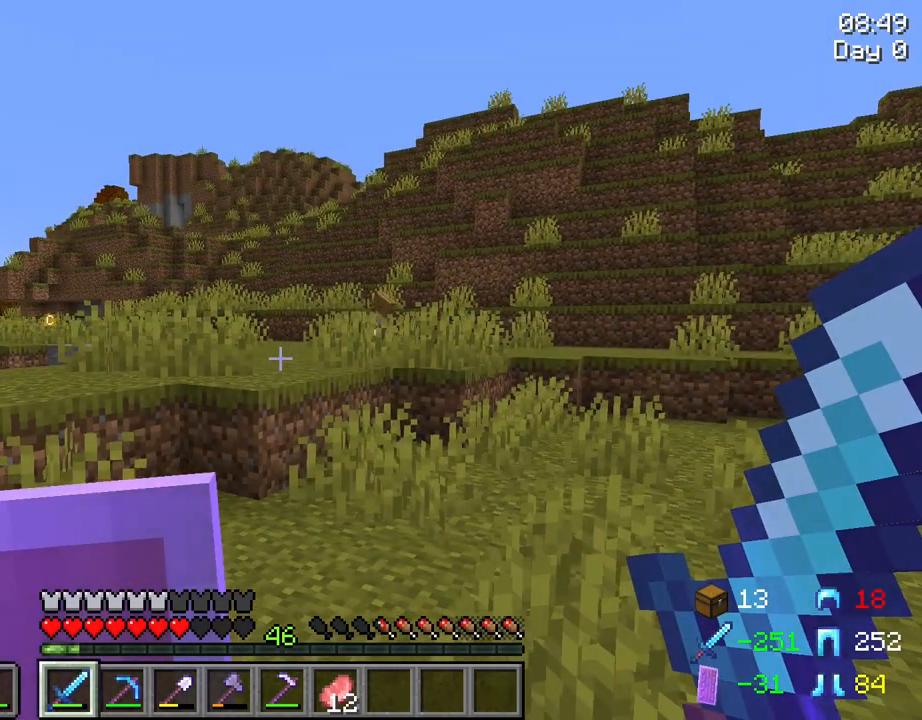
{"keys": [], "mouse": [], "mouse_move": "still", "events": []}
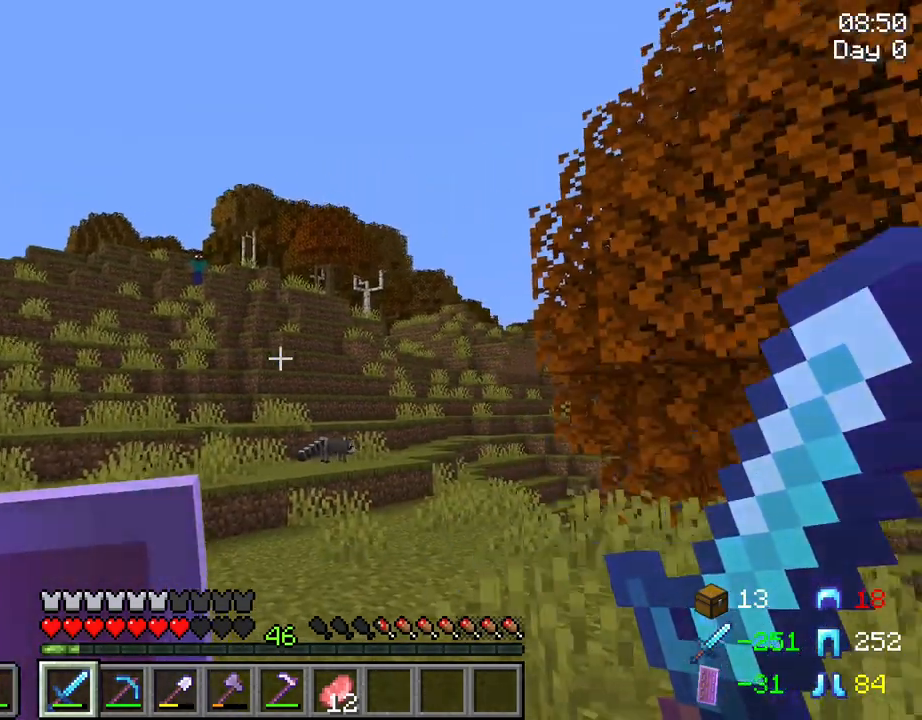
{"keys": [], "mouse": [], "mouse_move": "still", "events": []}
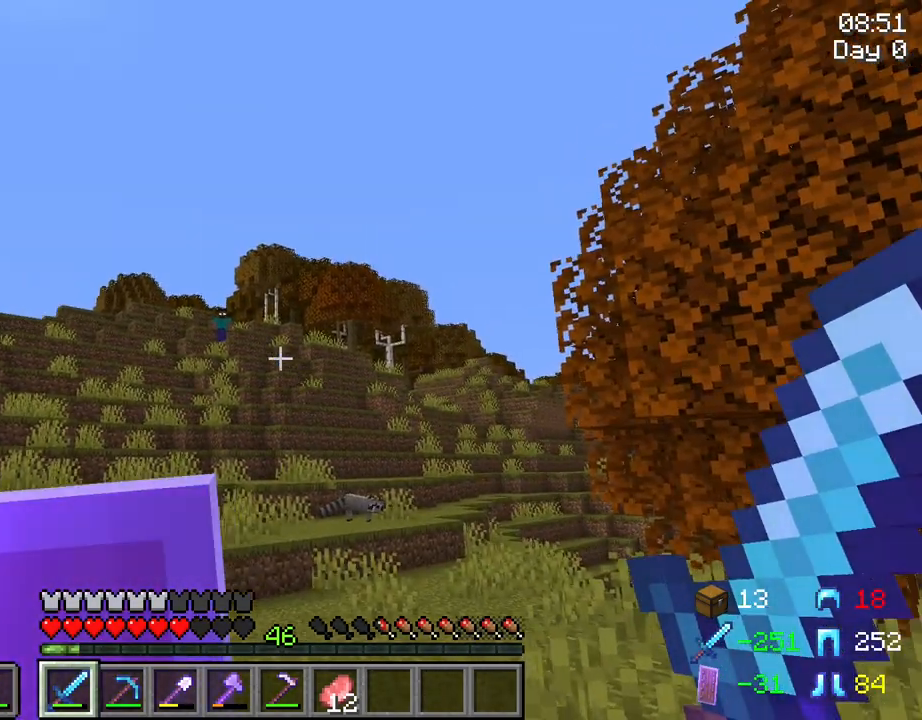
{"keys": [], "mouse": [], "mouse_move": "still", "events": []}
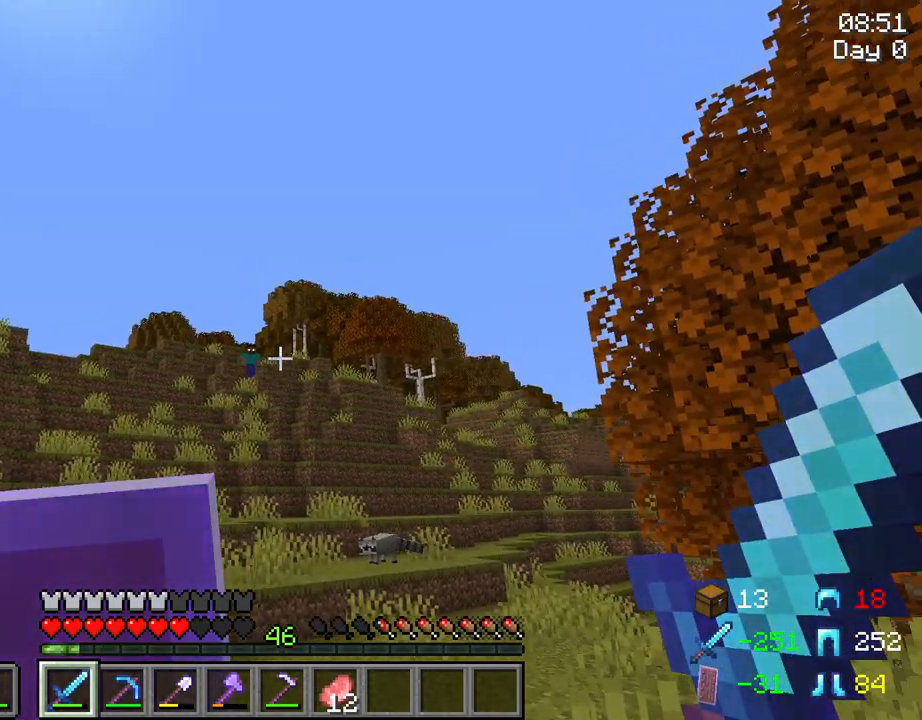
{"keys": [], "mouse": [], "mouse_move": "still", "events": []}
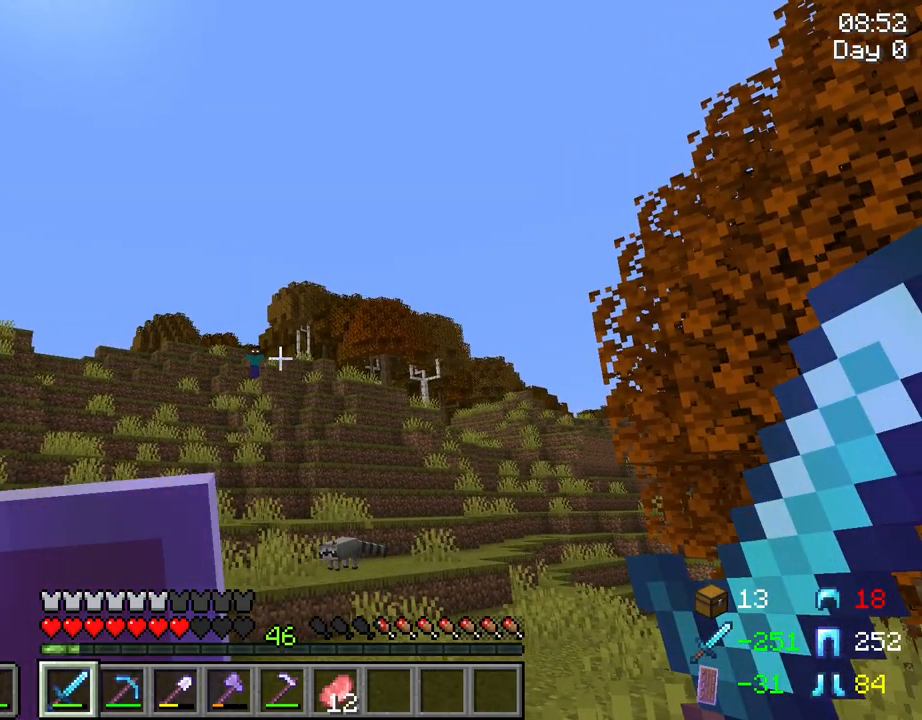
{"keys": [], "mouse": [], "mouse_move": "still", "events": []}
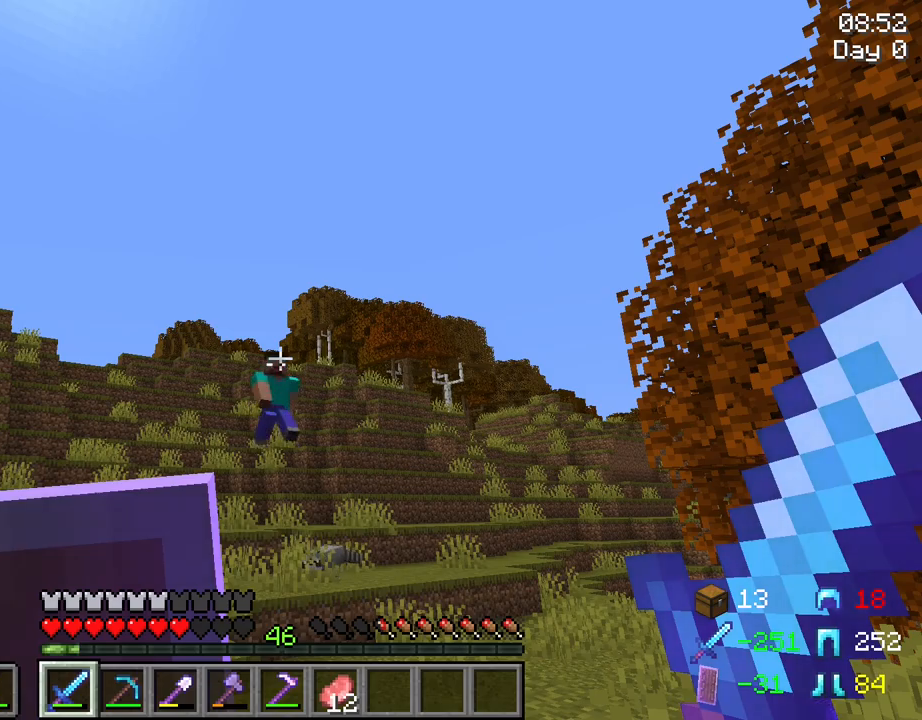
{"keys": [], "mouse": [], "mouse_move": "still", "events": []}
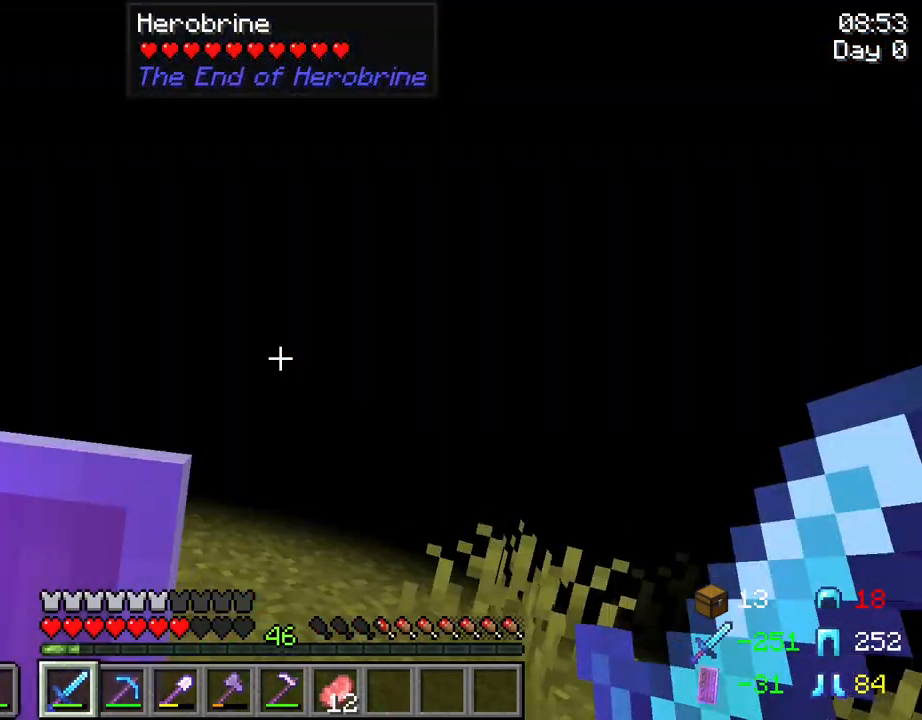
{"keys": [], "mouse": [], "mouse_move": "still", "events": [[50, "mouse_left", "down"], [184, "mouse_left", "up"]]}
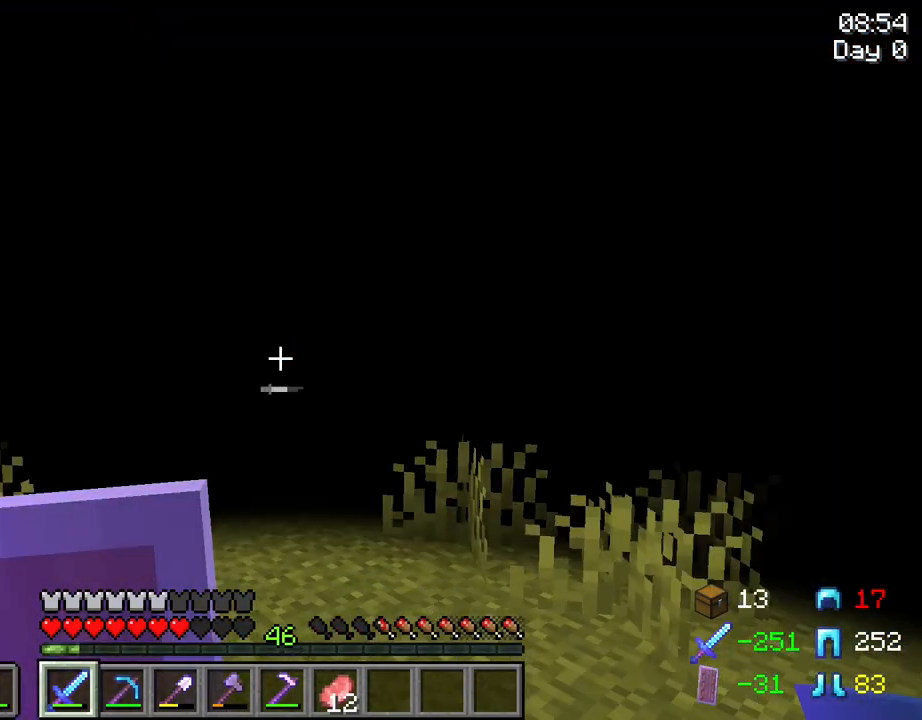
{"keys": [], "mouse": [], "mouse_move": "still", "events": []}
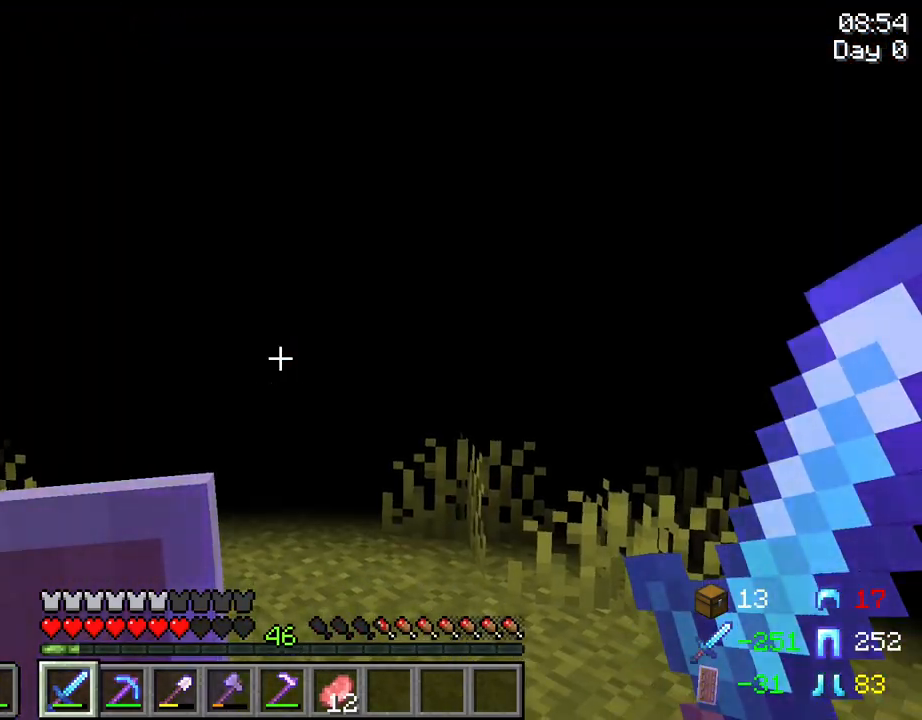
{"keys": [], "mouse": [], "mouse_move": "still", "events": []}
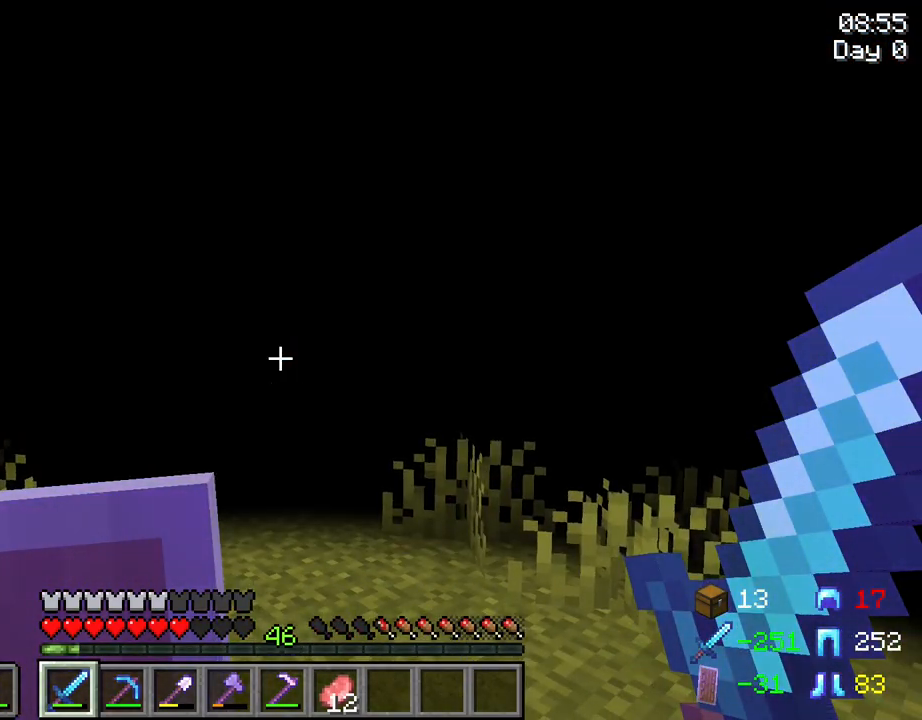
{"keys": [], "mouse": [], "mouse_move": "still", "events": [[384, "mouse_wheel", "down"], [434, "mouse_wheel", "up"]]}
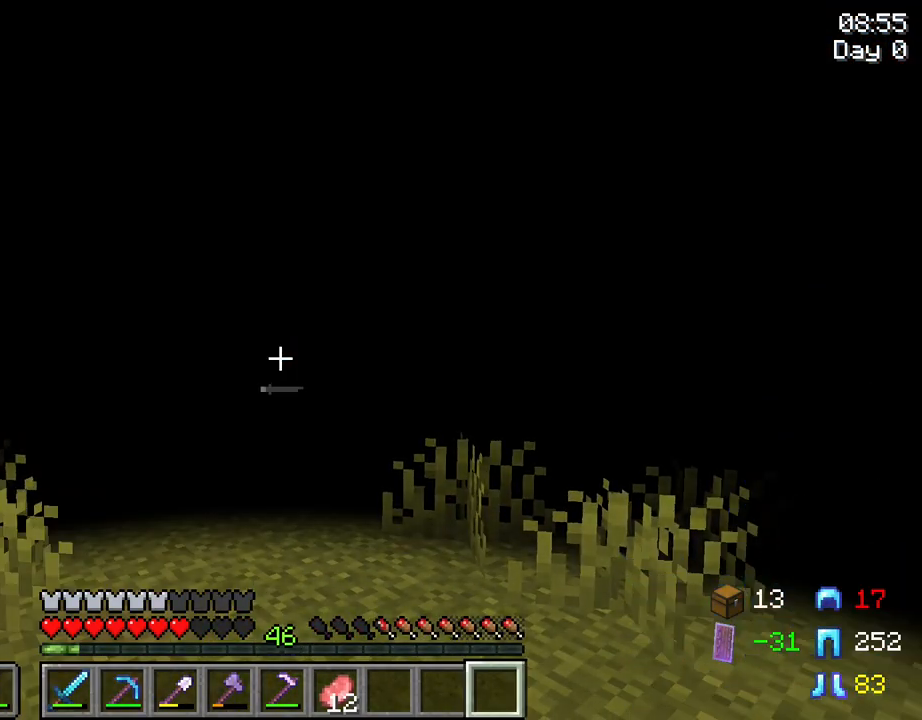
{"keys": [], "mouse": [], "mouse_move": "still", "events": []}
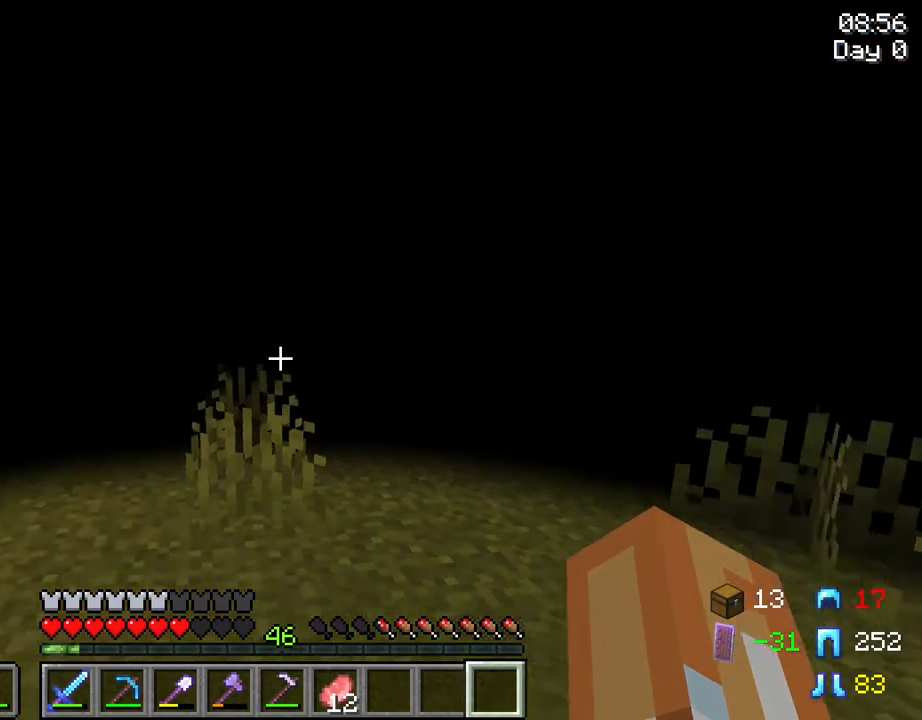
{"keys": [], "mouse": [], "mouse_move": "still", "events": [[267, "e", "down"], [367, "e", "up"]]}
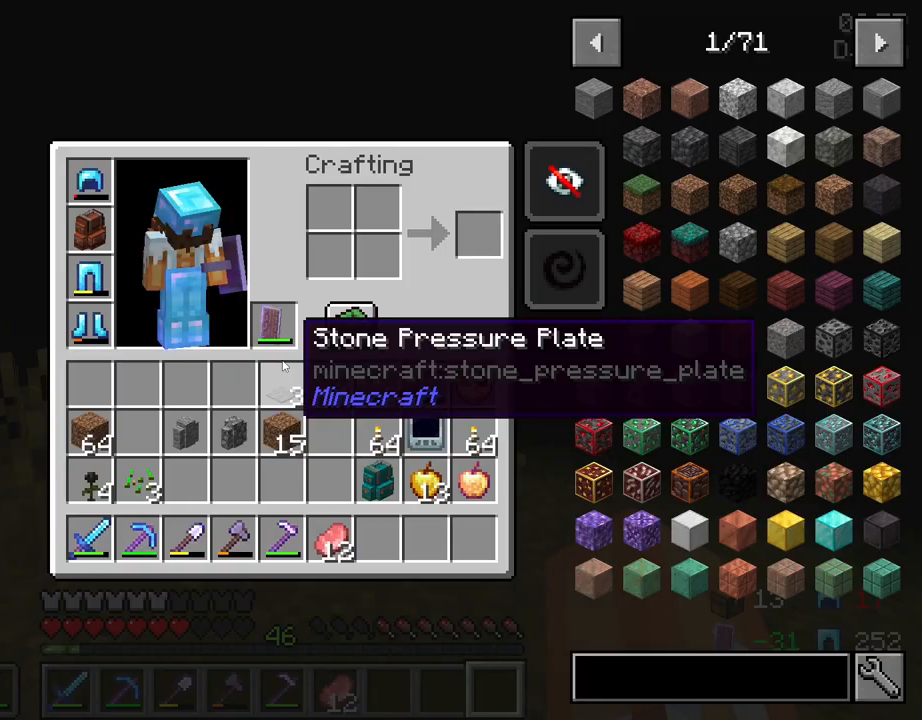
{"keys": [], "mouse": [], "mouse_move": "still", "events": []}
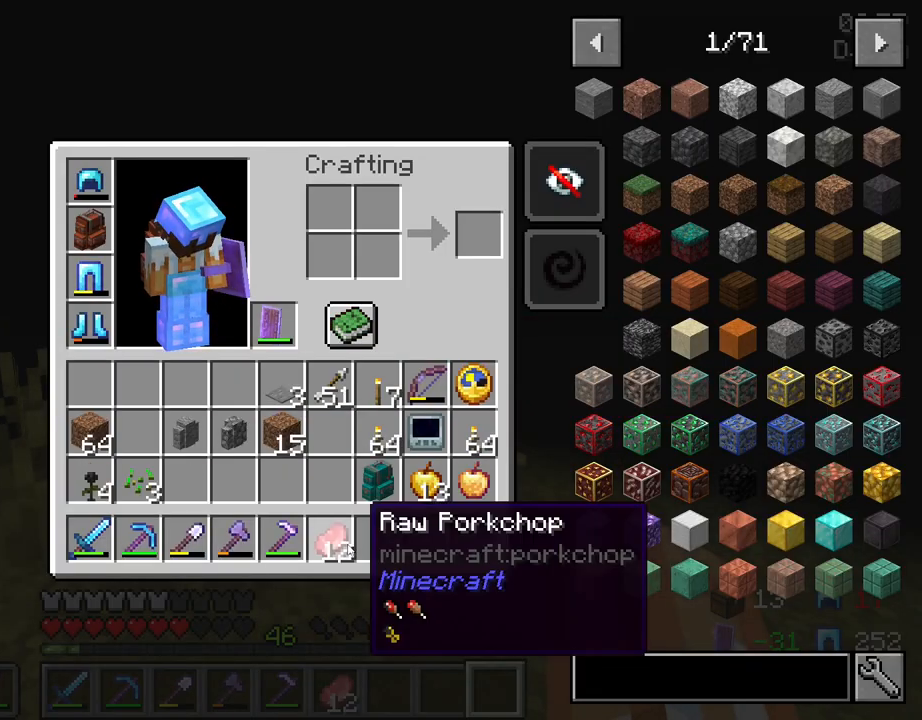
{"keys": [], "mouse": [], "mouse_move": "still", "events": [[17, "mouse_left", "down"], [167, "mouse_left", "up"], [400, "mouse_left", "down"], [484, "mouse_left", "up"]]}
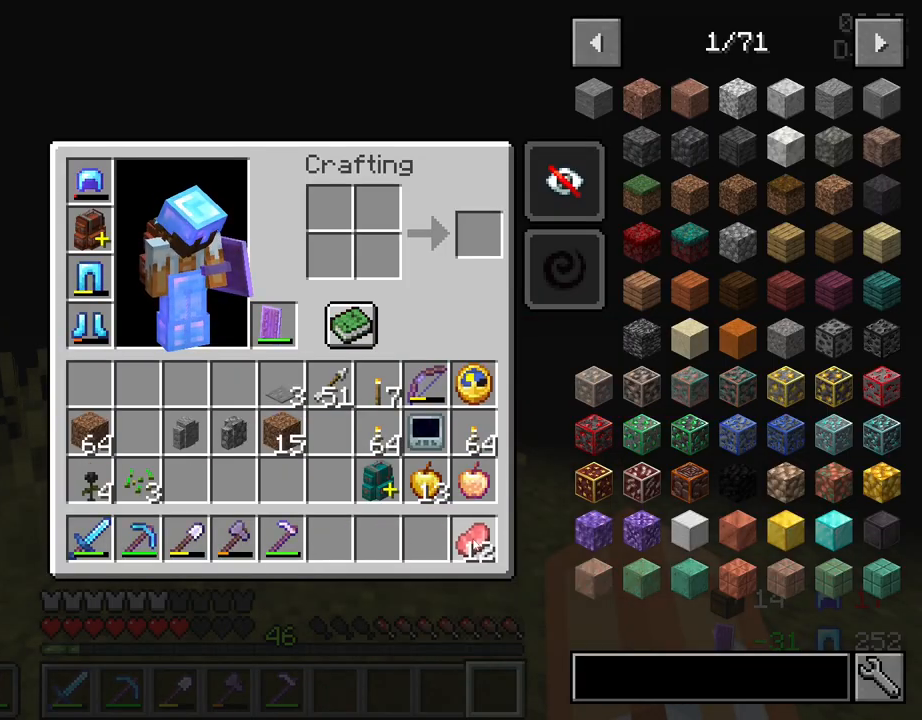
{"keys": [], "mouse": [], "mouse_move": "still", "events": []}
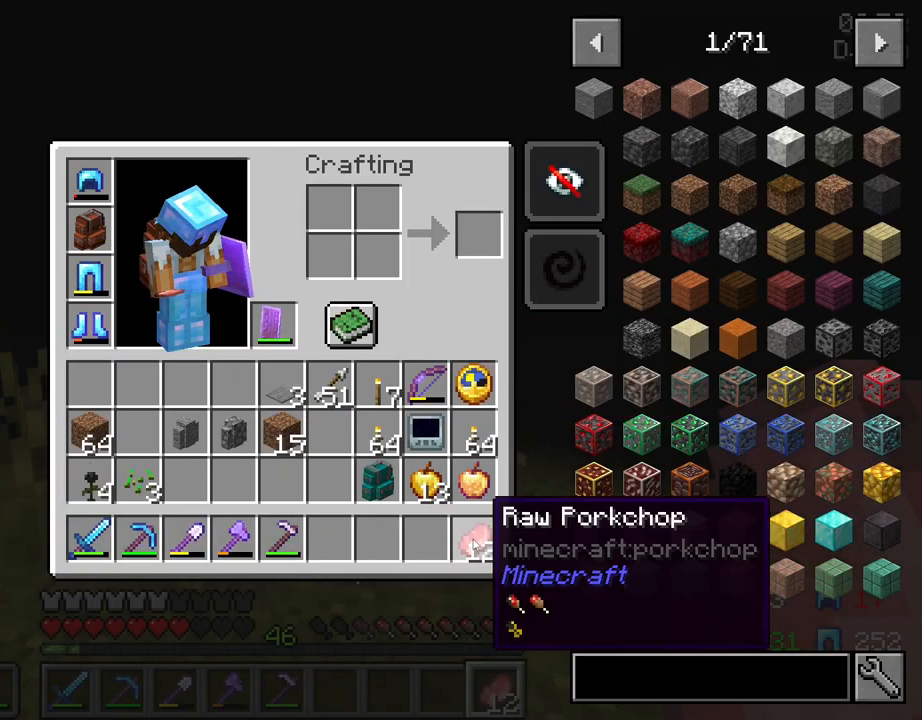
{"keys": [], "mouse": [], "mouse_move": "still", "events": []}
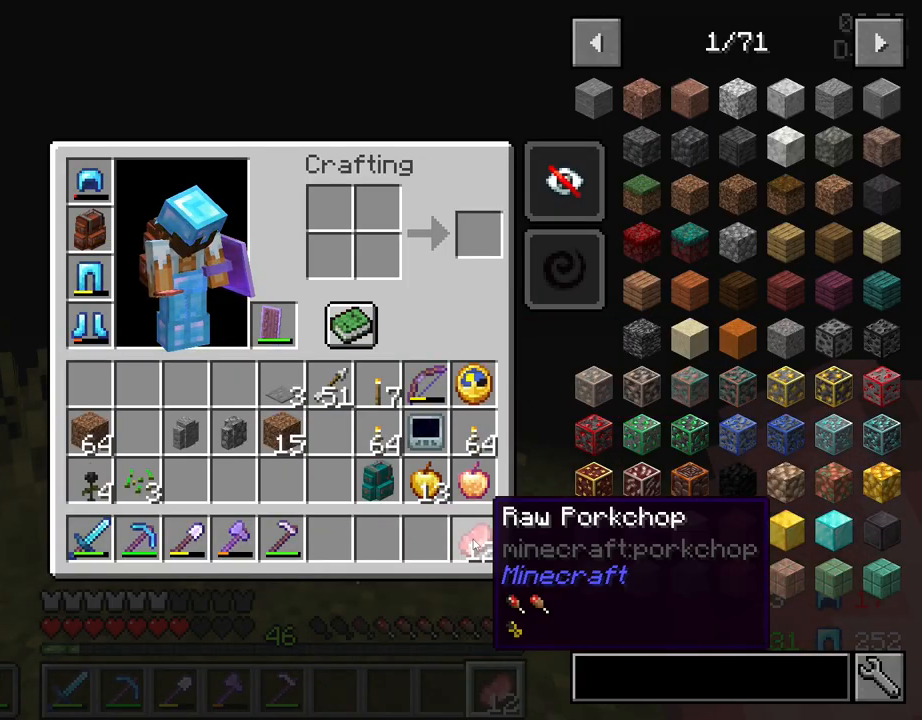
{"keys": [], "mouse": [], "mouse_move": "still", "events": [[300, "e", "down"], [400, "e", "up"]]}
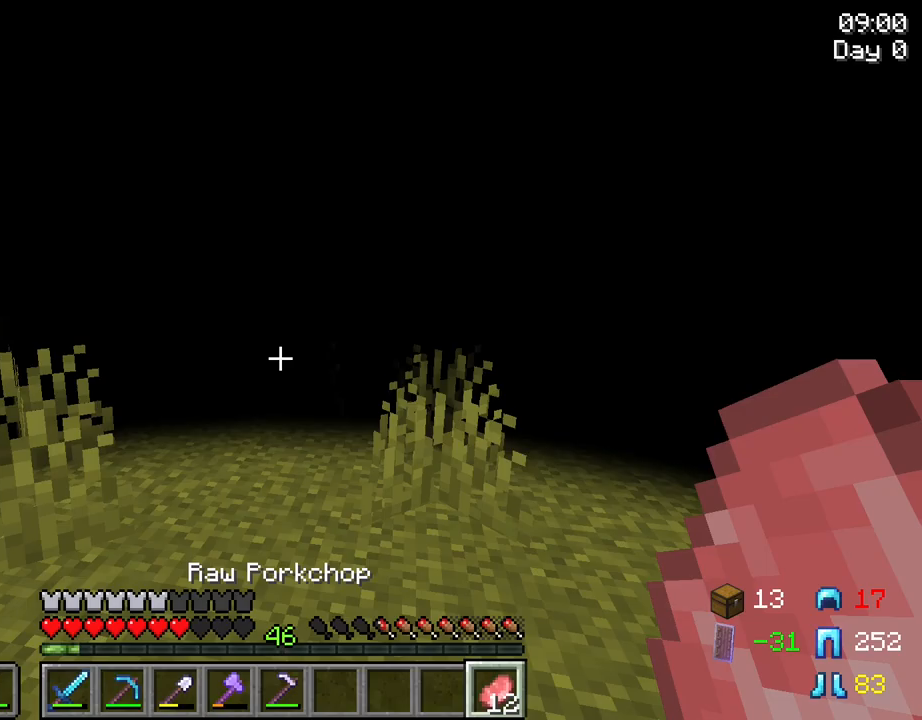
{"keys": ["d", "w"], "mouse": ["right"], "mouse_move": "still", "events": [[84, "w", "down"], [267, "d", "down"], [367, "mouse_right", "down"]]}
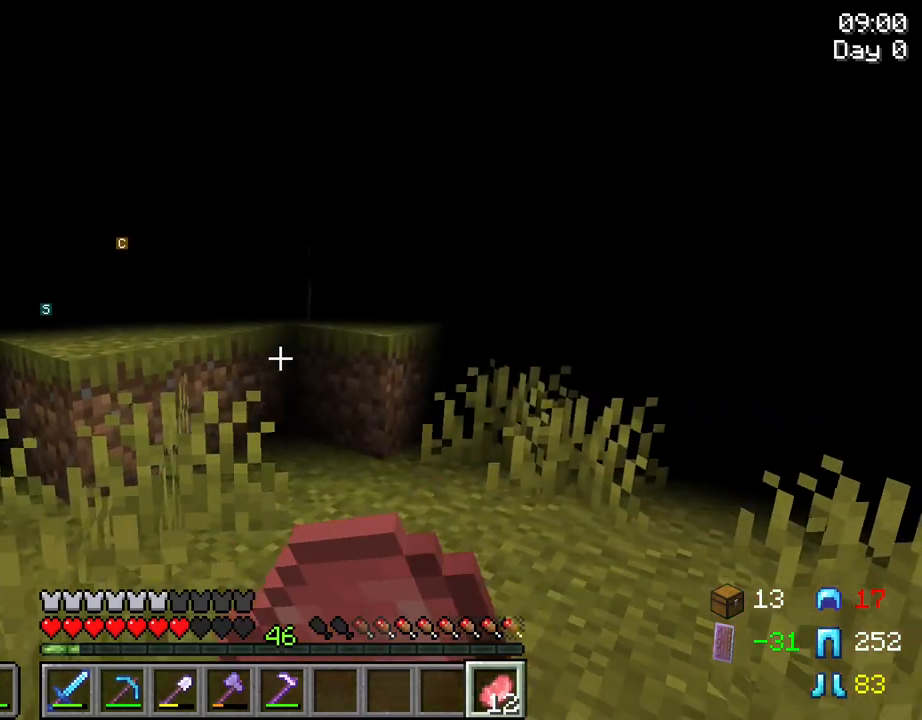
{"keys": ["d"], "mouse": ["right"], "mouse_move": "still", "events": [[334, "w", "up"]]}
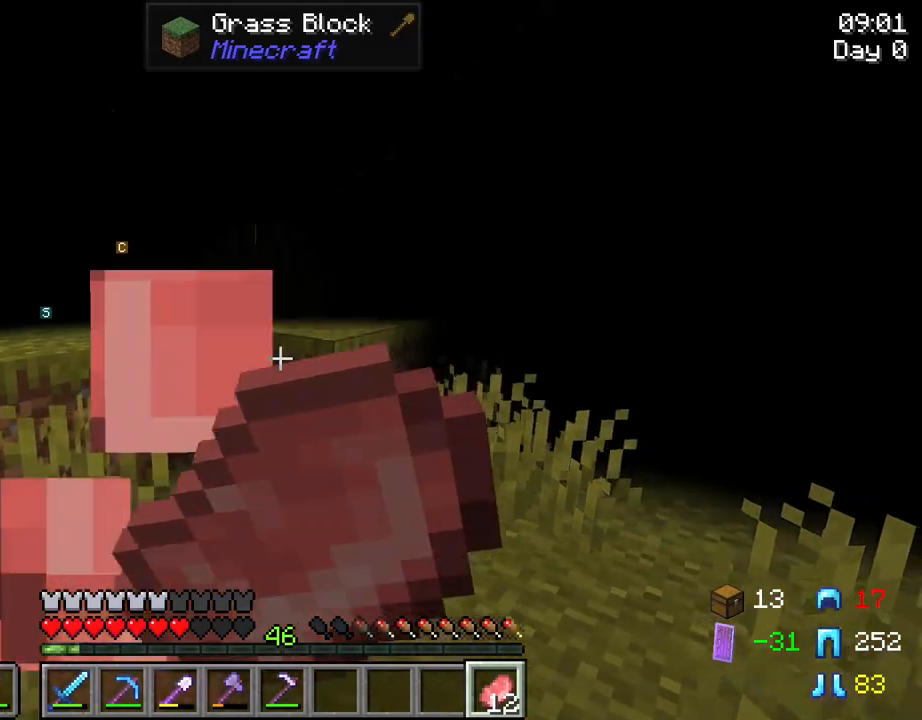
{"keys": ["d", "tab", "w"], "mouse": ["right"], "mouse_move": "still", "events": [[200, "w", "down"], [350, "tab", "down"]]}
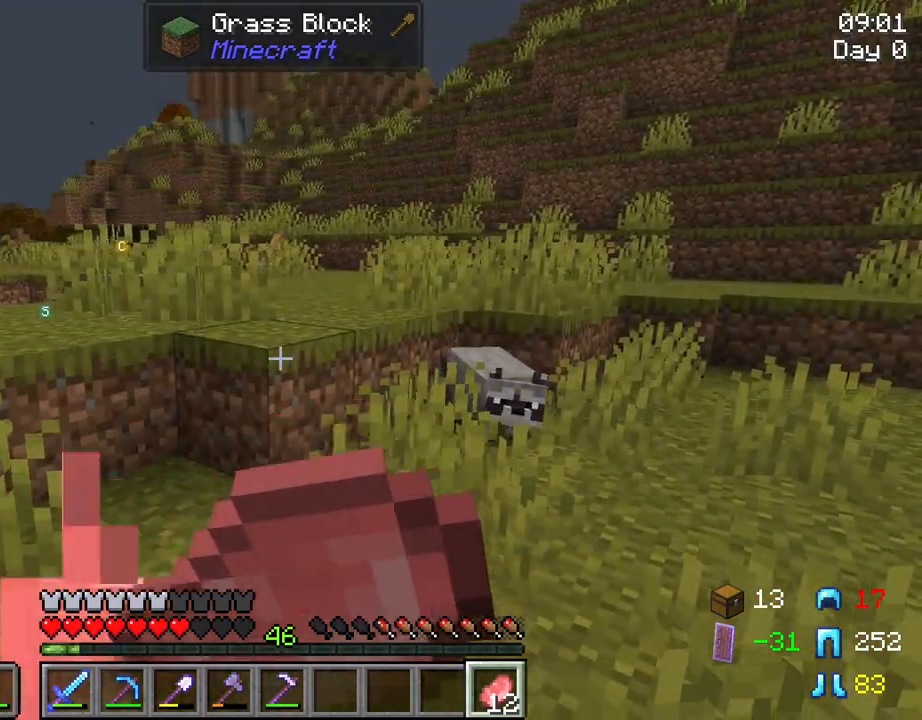
{"keys": ["d", "tab", "w"], "mouse": ["right"], "mouse_move": "still", "events": []}
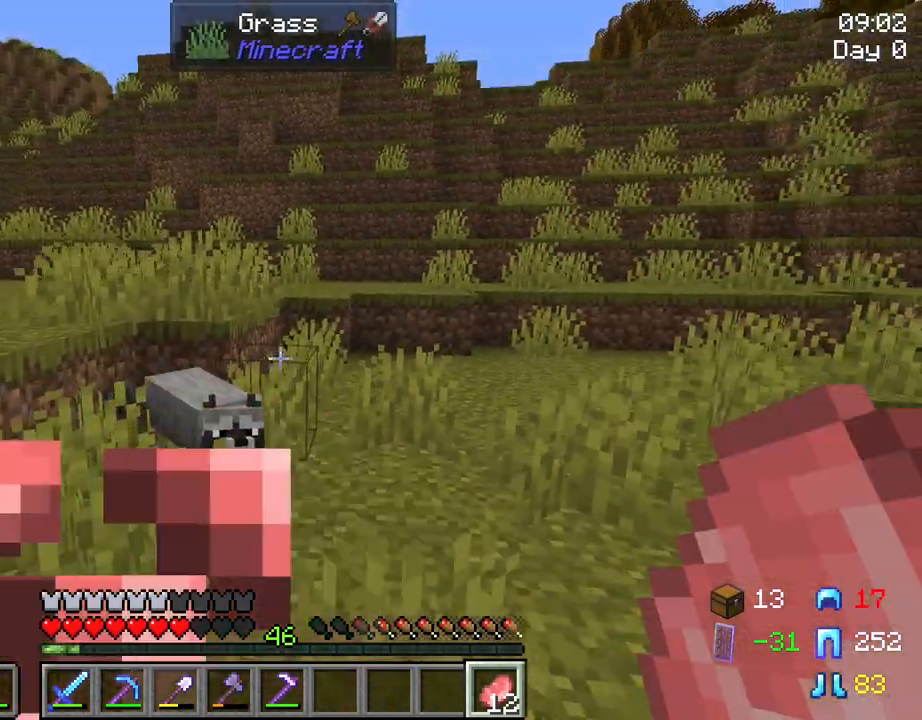
{"keys": ["w"], "mouse": ["right"], "mouse_move": "still", "events": [[384, "d", "up"], [484, "tab", "up"]]}
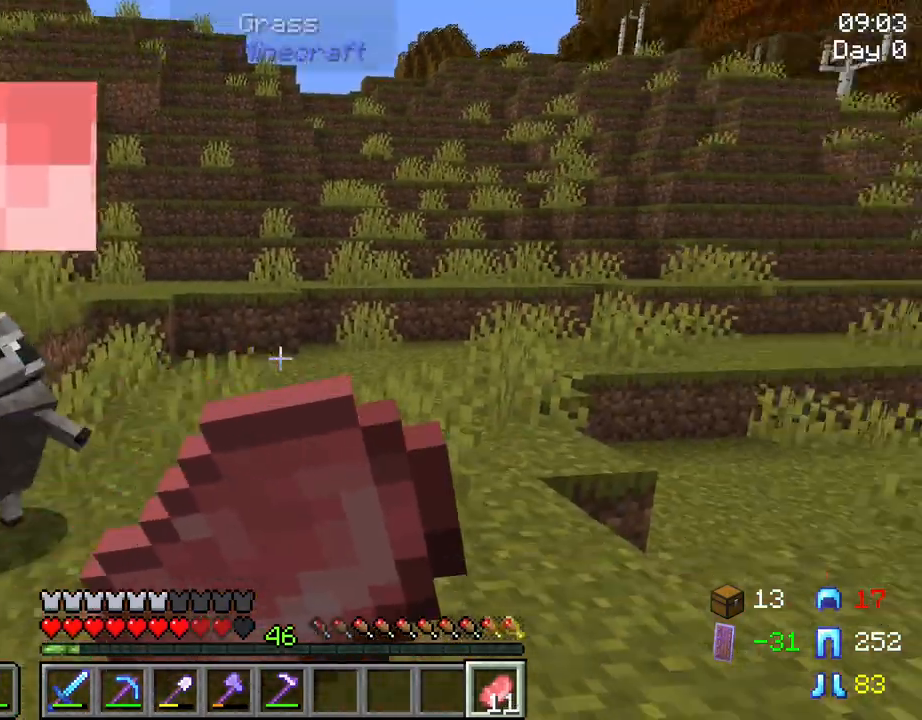
{"keys": ["w"], "mouse": ["right"], "mouse_move": "still", "events": []}
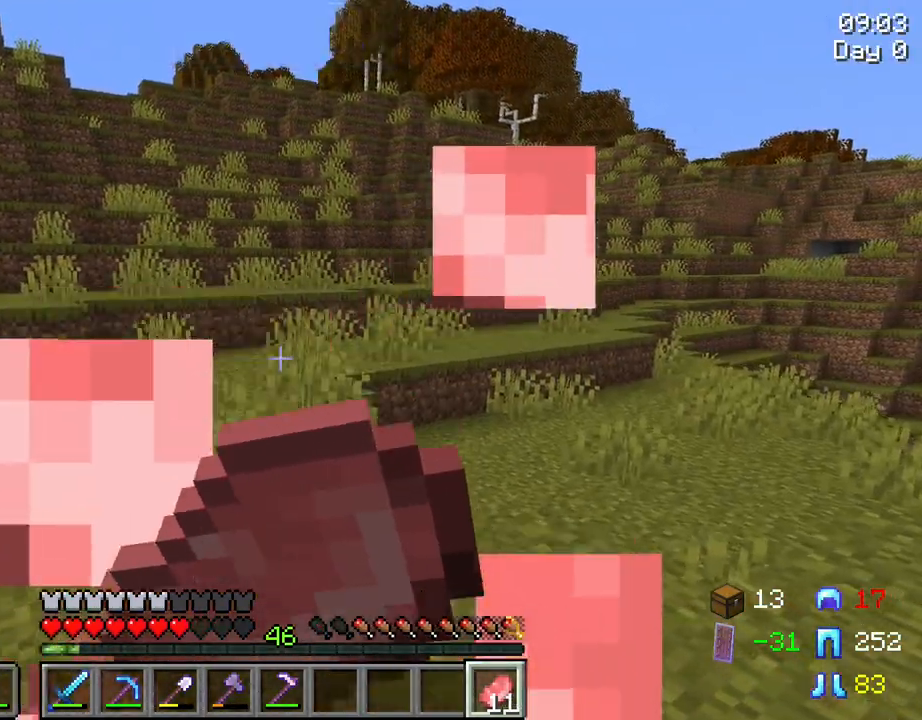
{"keys": ["w"], "mouse": ["right"], "mouse_move": "still", "events": []}
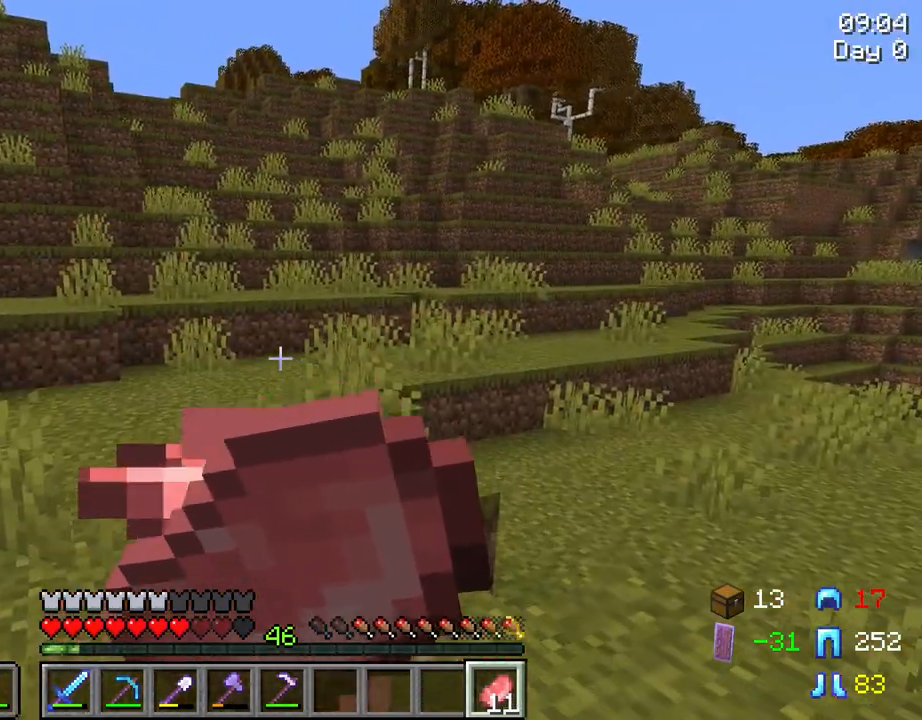
{"keys": ["w"], "mouse": [], "mouse_move": "still", "events": [[334, "mouse_right", "up"]]}
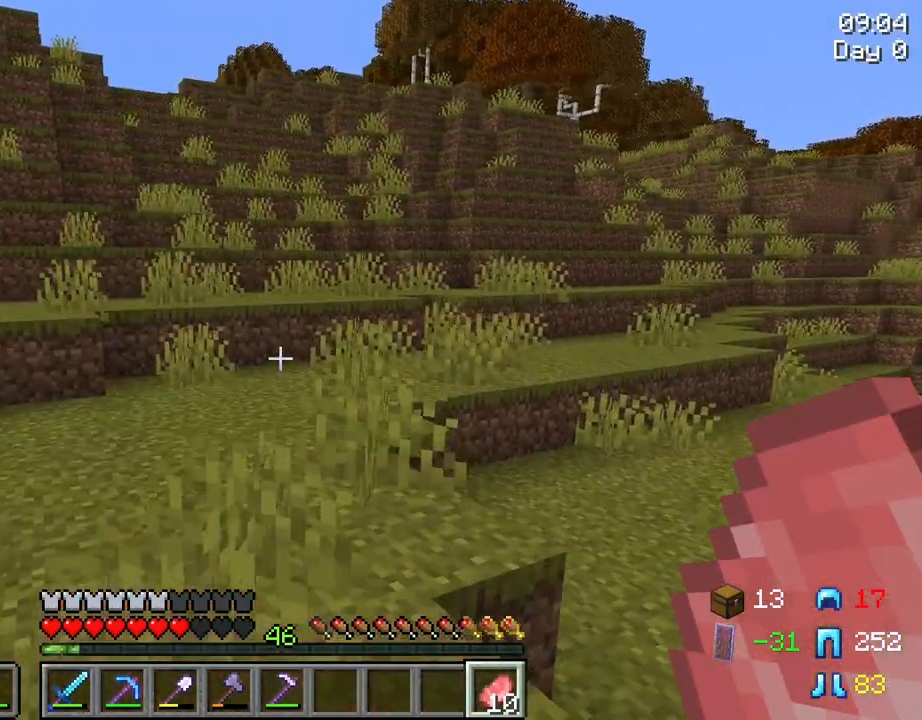
{"keys": ["w"], "mouse": [], "mouse_move": "still", "events": [[17, "ctrl", "down"], [67, "space", "down"], [250, "mouse_wheel", "down"], [300, "mouse_wheel", "up"], [434, "ctrl", "up"], [484, "space", "up"]]}
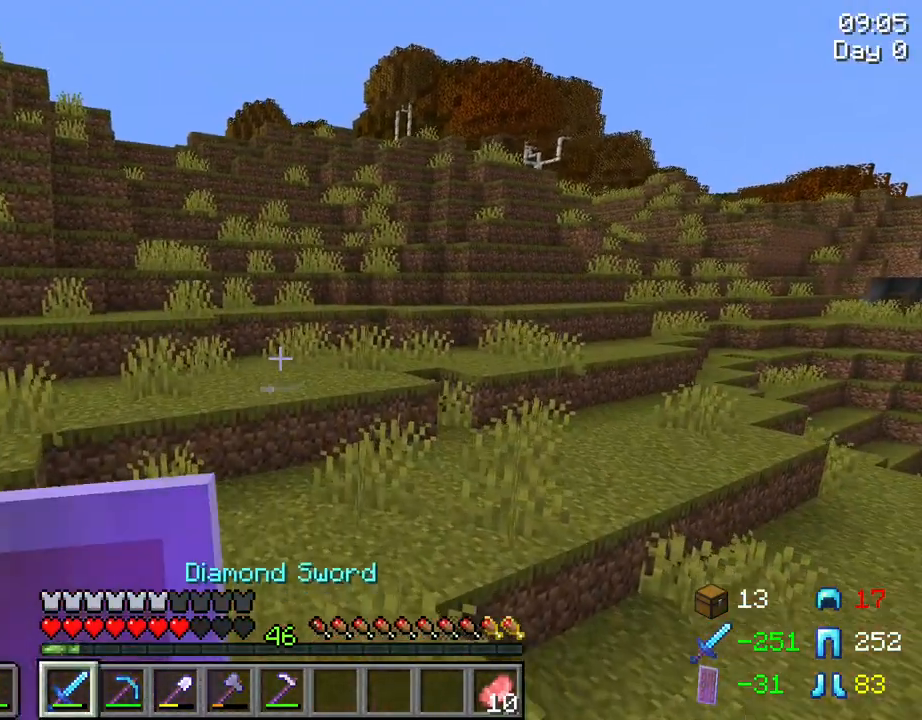
{"keys": ["w"], "mouse": [], "mouse_move": "still", "events": [[317, "mouse_wheel", "down"], [367, "mouse_wheel", "up"]]}
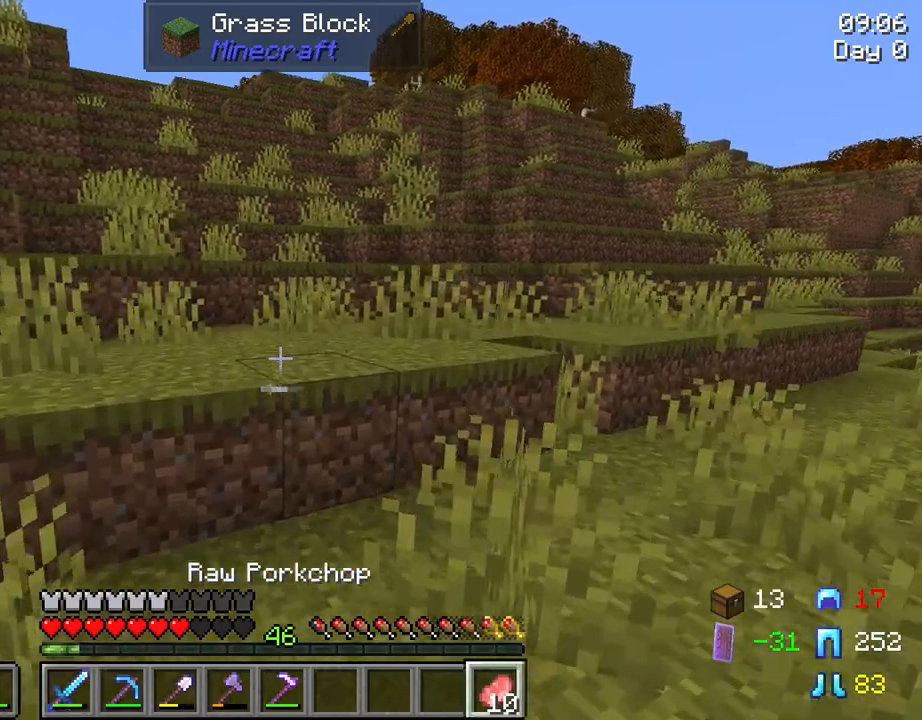
{"keys": ["w"], "mouse": ["right"], "mouse_move": "still", "events": [[234, "space", "down"], [384, "mouse_right", "down"], [384, "space", "up"]]}